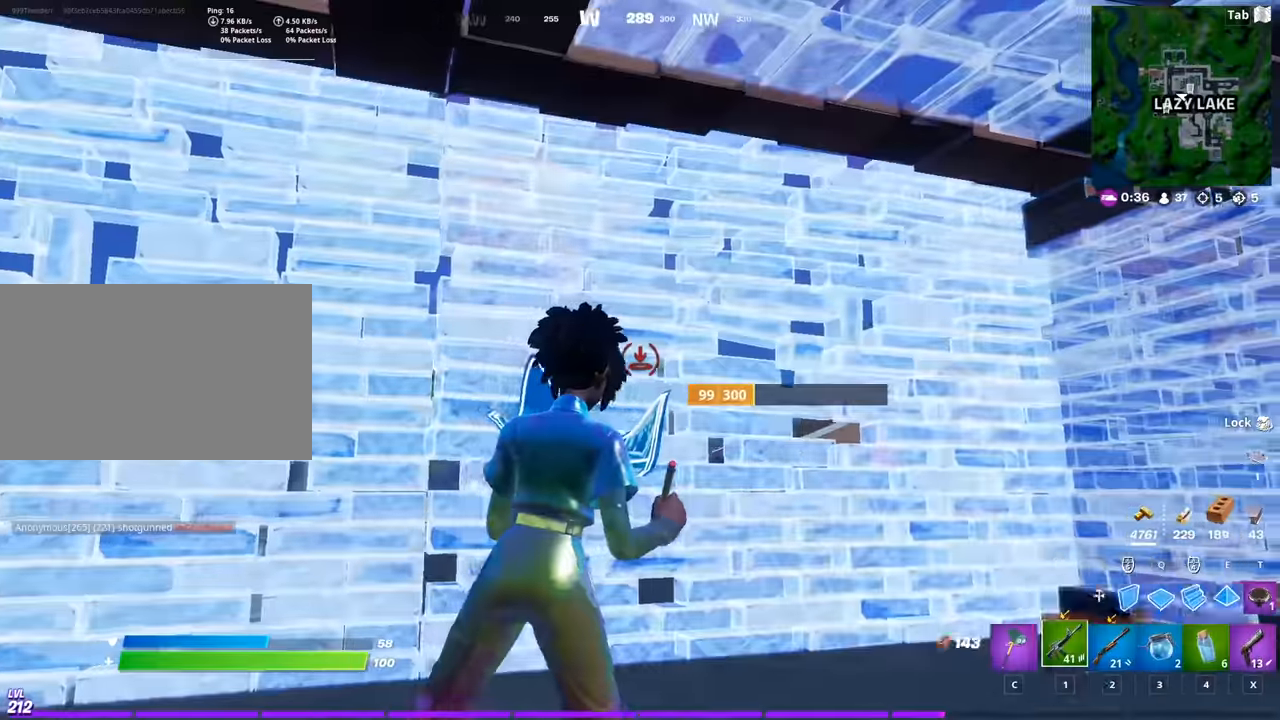
Gameplay with keyboard and mouse; each line is a JSON object with the keys and mouse buttons held at the frame after it. "events" lists presses ("down") and releases ("up") of "1", "2", "3", "4", "5", "a", "alt", "c", "caps_lock", "ctrl", "d", "e", "f", "g", "q", "r", "s", "shift", "space", "t", "tab", "v", "w", "x", "z", "mouse_left", "mouse_wheel" and "mouse_right" between this image and that frame as [ms after this image, input, new state], when the widget could be followed in between. "mouse_left", "mouse_wheel", "mouse_right" = the "left", "wheel", "right" buttons of the "mouse" list. No other keys are recorded. "wheel" means that the mouse wheel is clicked or scrolled. "mouse_move" is the direction in which the mouse moves at that frame (one of eight, or "still"), when it could be read.
{"keys": ["r", "shift"], "mouse": [], "mouse_move": "still", "events": [[50, "d", "up"], [50, "mouse_left", "up"], [100, "1", "up"], [200, "r", "down"], [283, "r", "up"], [383, "r", "down"], [383, "shift", "down"], [467, "r", "up"], [500, "r", "down"]]}
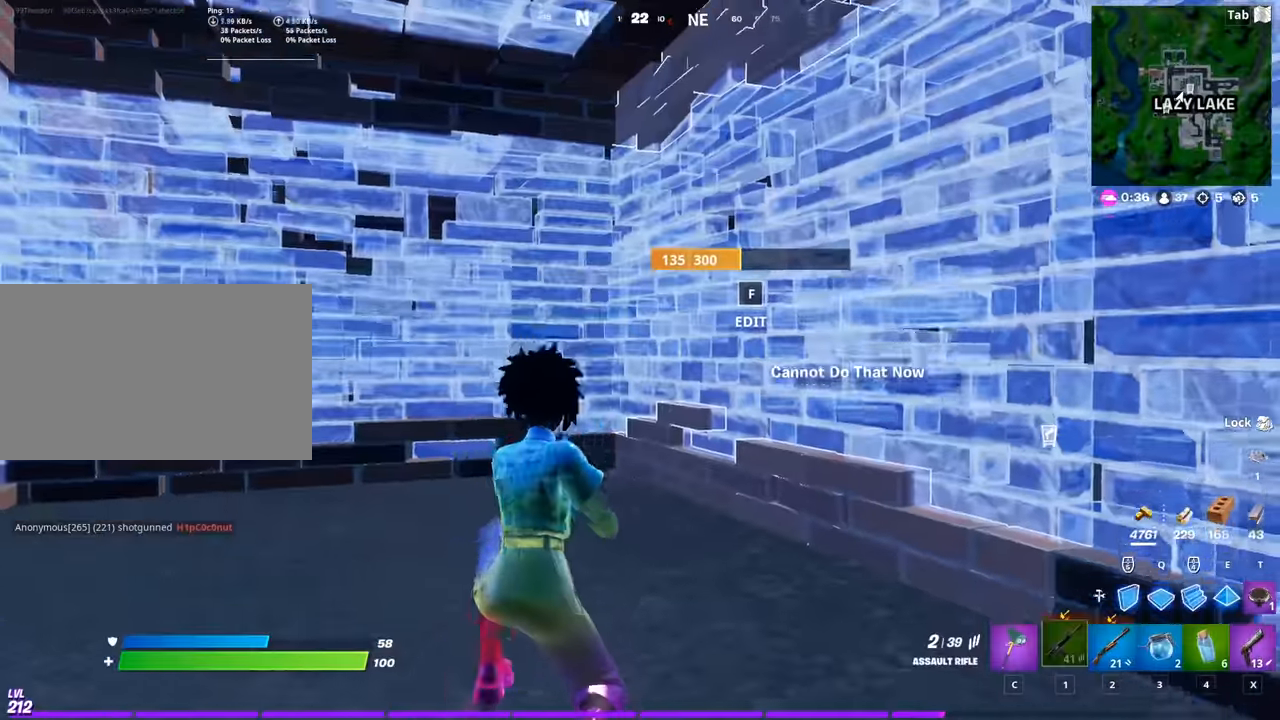
{"keys": ["a", "s"], "mouse": [], "mouse_move": "still", "events": [[50, "shift", "up"], [100, "s", "down"], [150, "r", "up"], [284, "a", "down"]]}
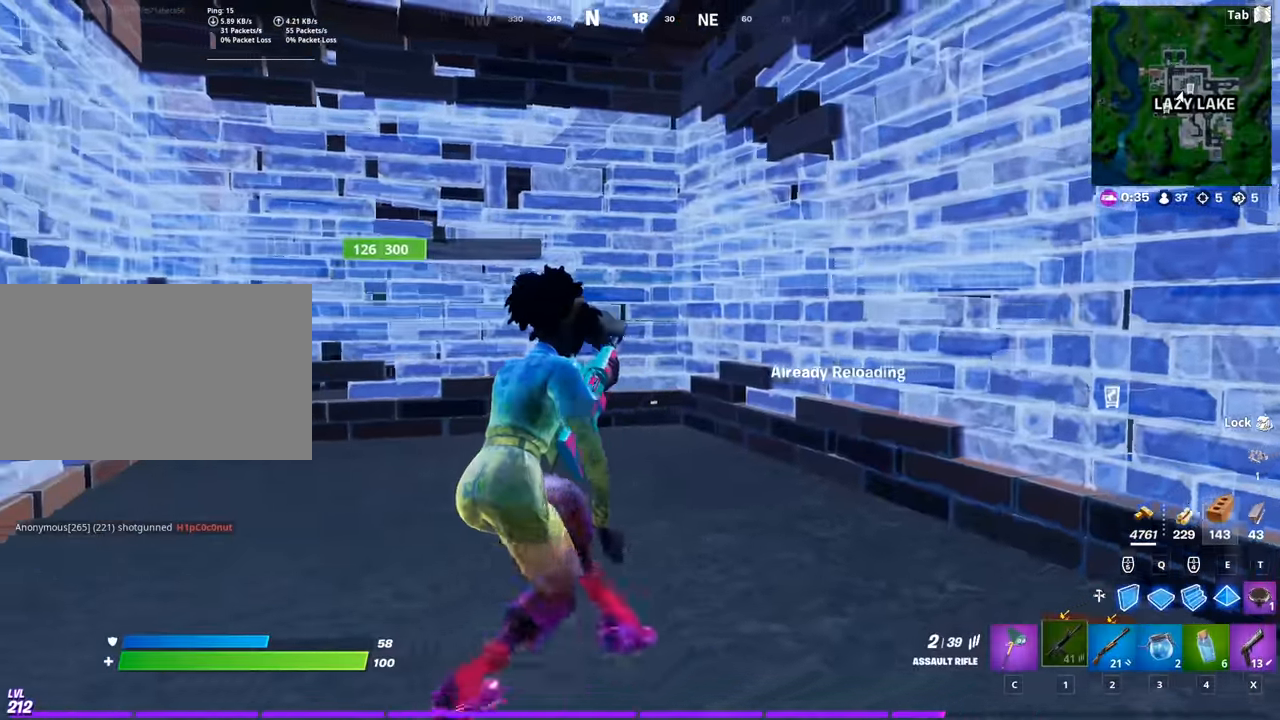
{"keys": ["a", "w"], "mouse": [], "mouse_move": "still", "events": [[133, "s", "up"], [467, "w", "down"]]}
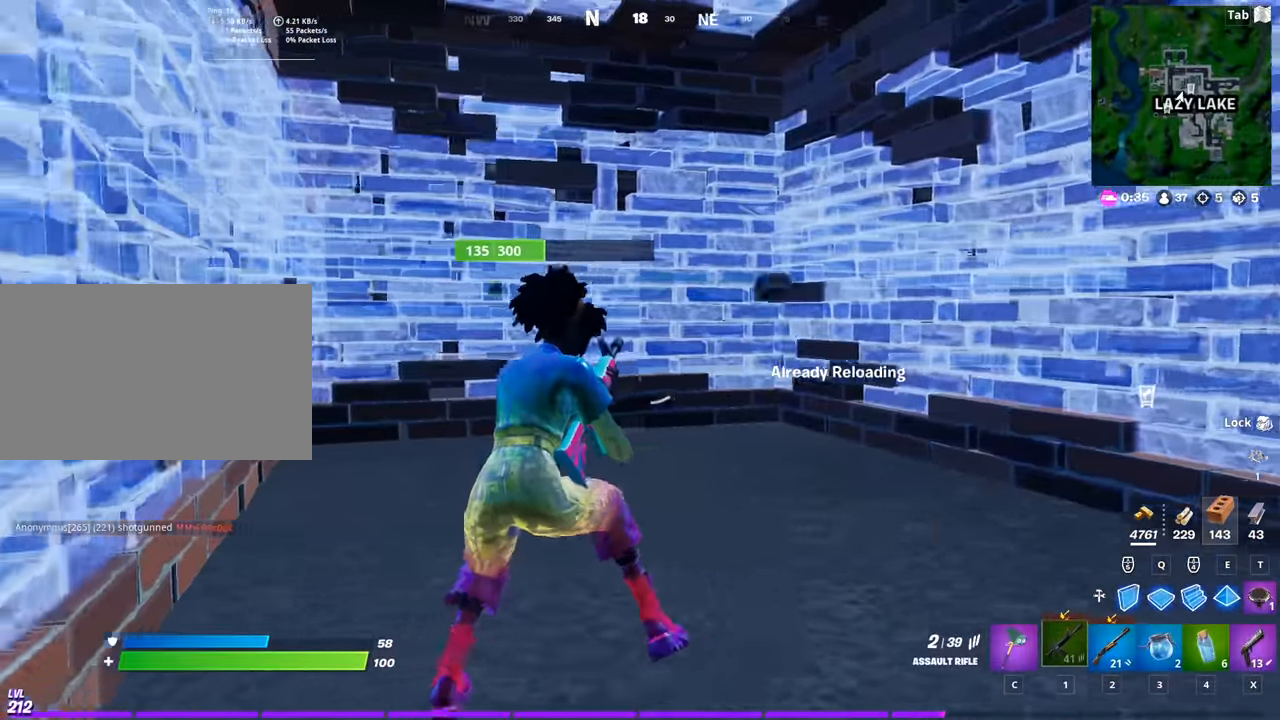
{"keys": ["w"], "mouse": [], "mouse_move": "still", "events": [[184, "a", "up"], [284, "space", "down"], [468, "space", "up"]]}
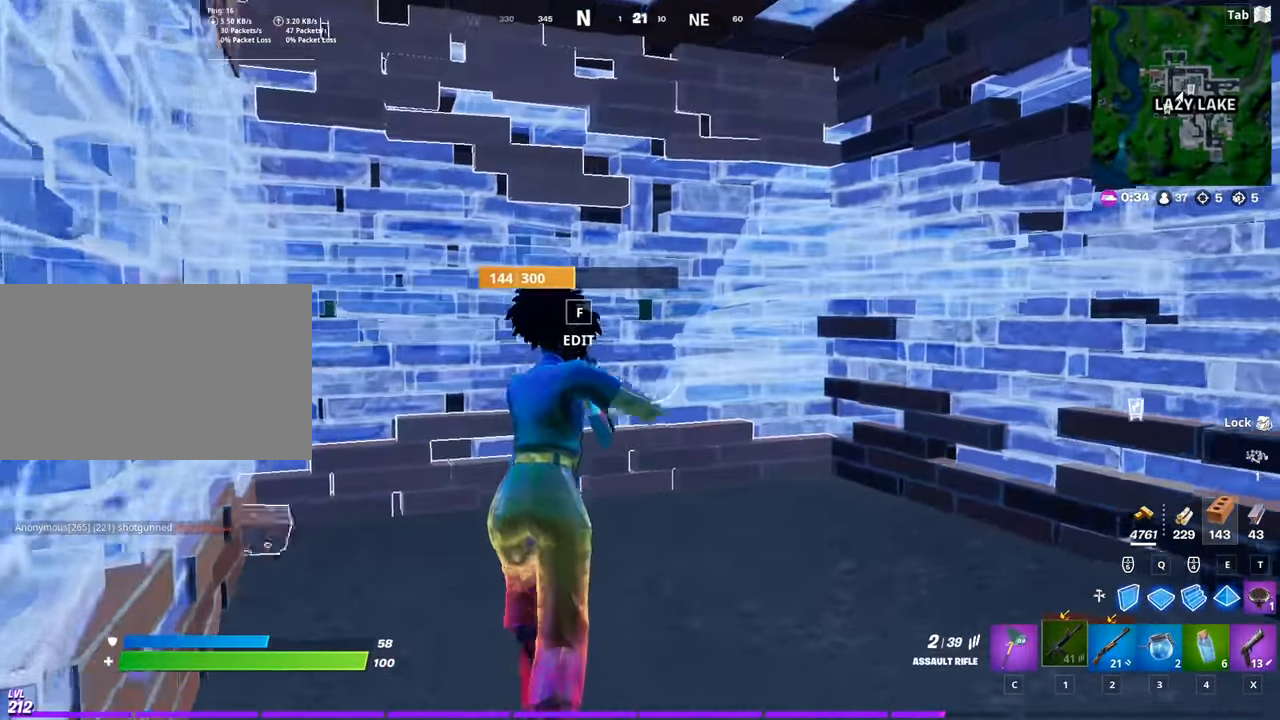
{"keys": ["w"], "mouse": ["left"], "mouse_move": "down-right", "events": [[300, "f", "down"], [350, "mouse_left", "down"], [400, "f", "up"]]}
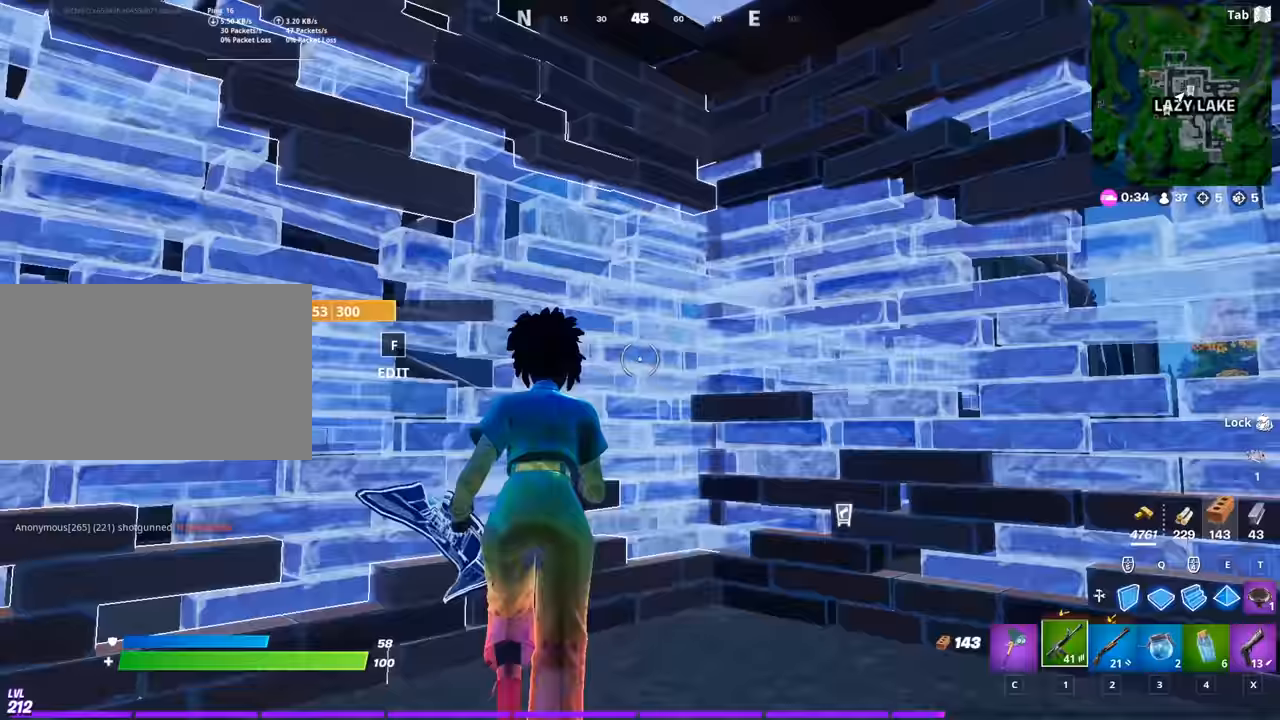
{"keys": ["w"], "mouse": ["left"], "mouse_move": "up", "events": [[34, "a", "down"], [34, "mouse_left", "up"], [184, "mouse_left", "down"], [367, "mouse_left", "up"], [417, "f", "down"], [451, "mouse_left", "down"], [501, "a", "up"], [501, "f", "up"]]}
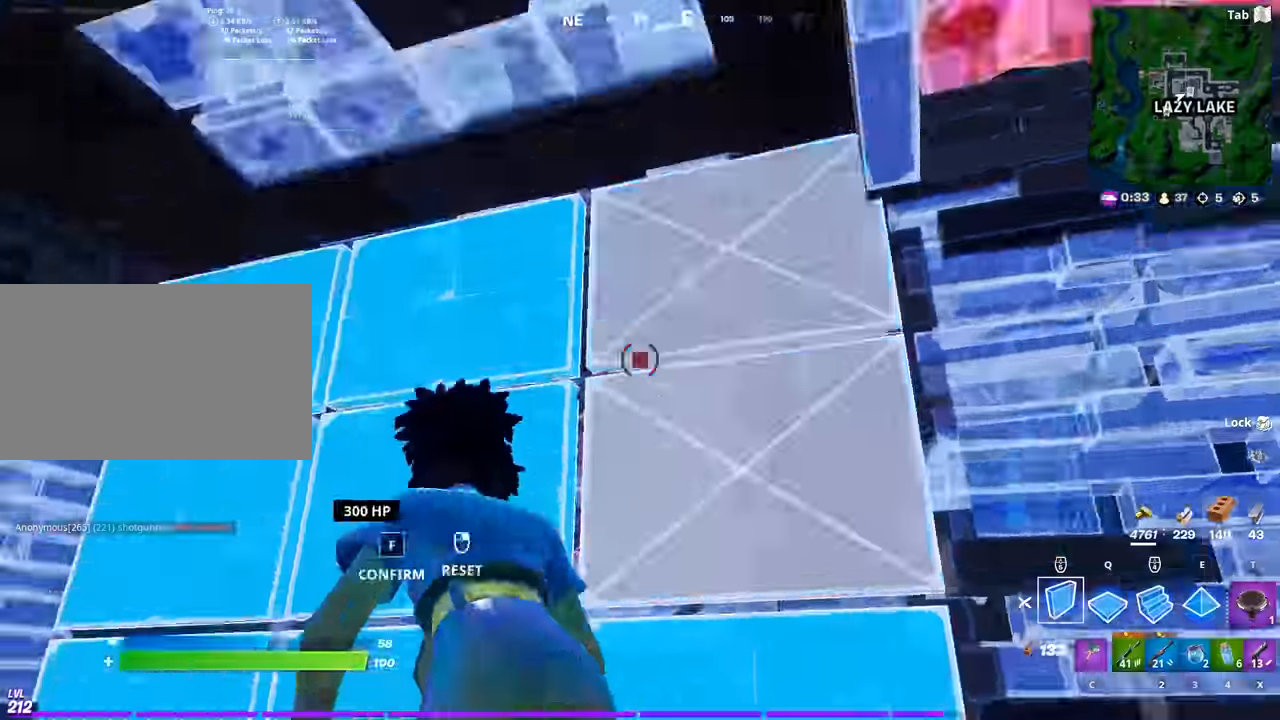
{"keys": ["s"], "mouse": [], "mouse_move": "down-right", "events": [[100, "mouse_left", "up"], [150, "2", "down"], [234, "2", "up"], [334, "w", "up"], [467, "s", "down"]]}
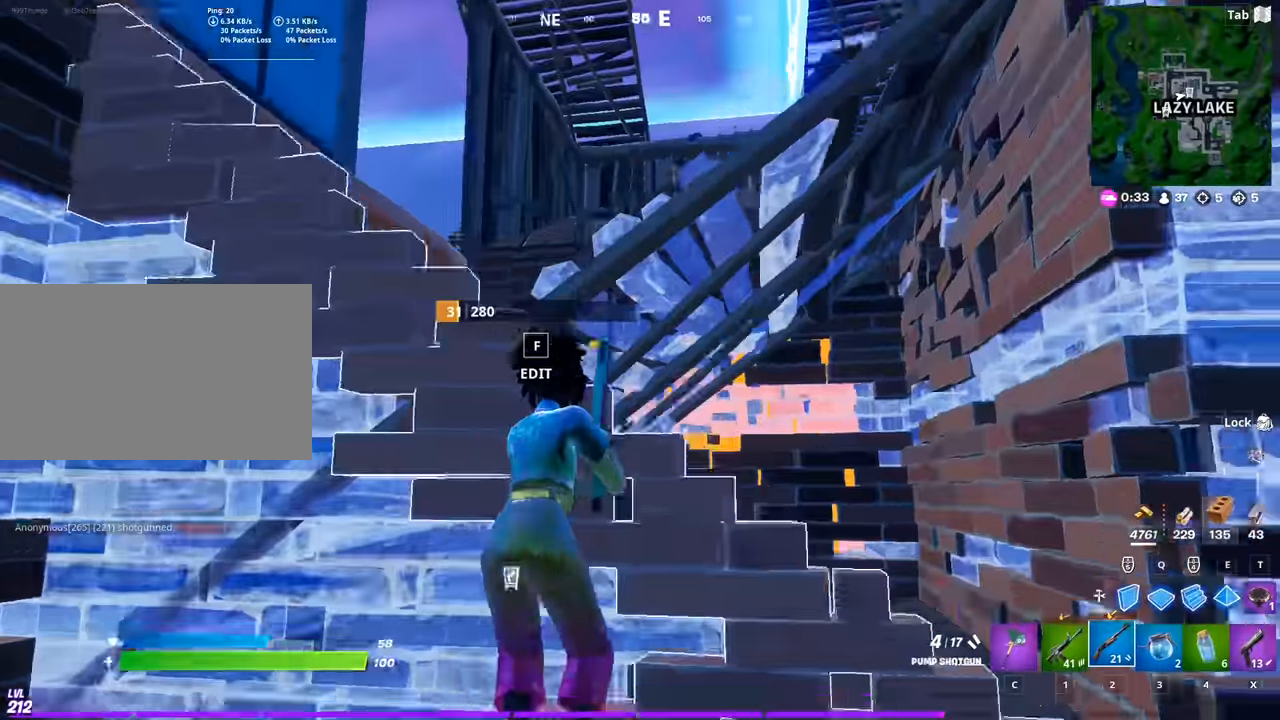
{"keys": ["d"], "mouse": ["wheel"], "mouse_move": "up", "events": [[66, "space", "down"], [250, "a", "down"], [250, "space", "up"], [433, "a", "up"], [433, "d", "down"], [433, "mouse_wheel", "down"], [483, "s", "up"]]}
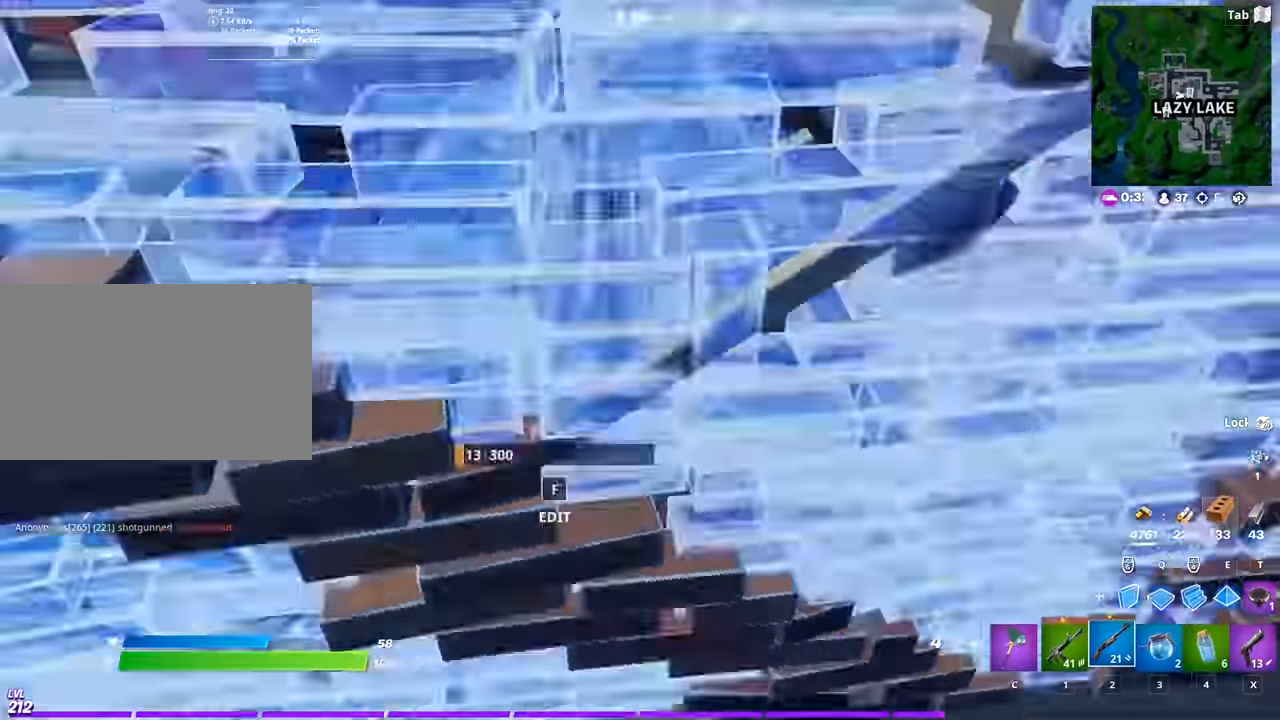
{"keys": ["w"], "mouse": ["left"], "mouse_move": "up", "events": [[34, "mouse_wheel", "up"], [134, "d", "up"], [134, "w", "down"], [184, "e", "down"], [217, "mouse_left", "down"], [317, "e", "up"]]}
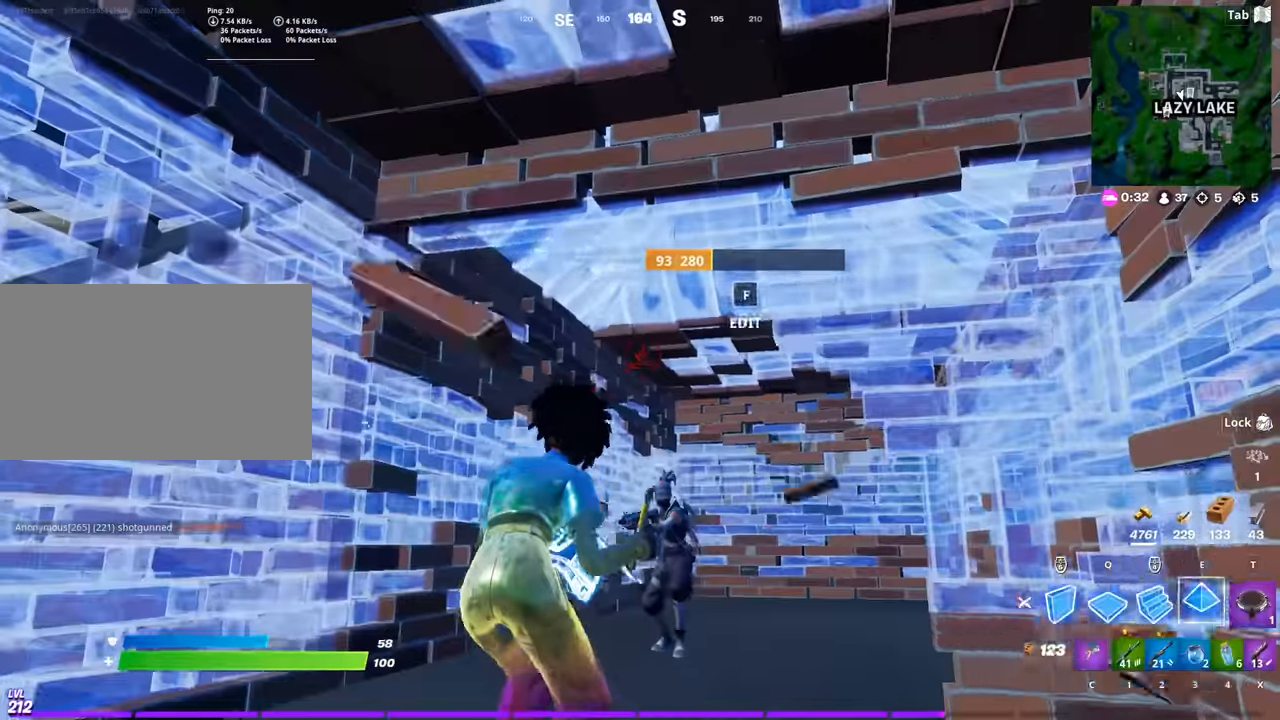
{"keys": ["a"], "mouse": ["left"], "mouse_move": "down-right", "events": [[50, "2", "down"], [100, "mouse_left", "up"], [150, "2", "up"], [283, "a", "down"], [333, "w", "up"], [383, "mouse_left", "down"]]}
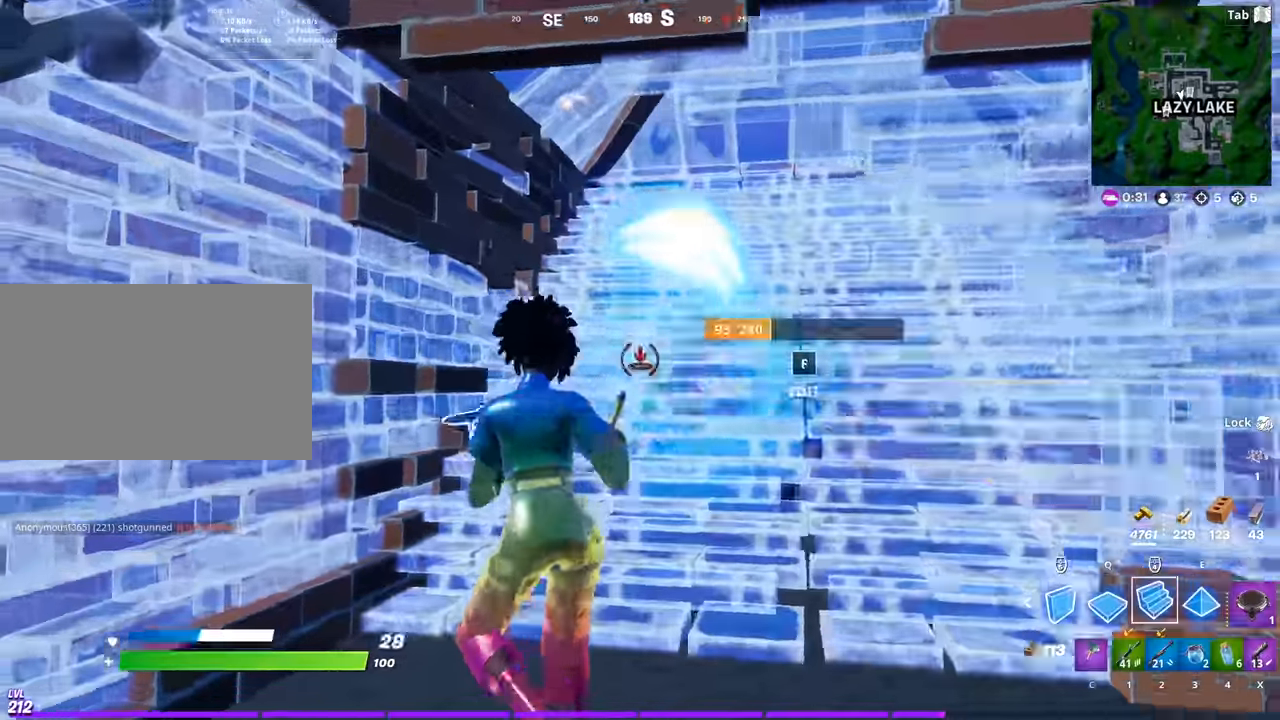
{"keys": ["a", "s"], "mouse": [], "mouse_move": "still", "events": [[17, "2", "down"], [67, "mouse_left", "up"], [117, "2", "up"], [217, "s", "down"], [250, "s", "up"], [300, "d", "down"], [351, "d", "up"], [484, "s", "down"]]}
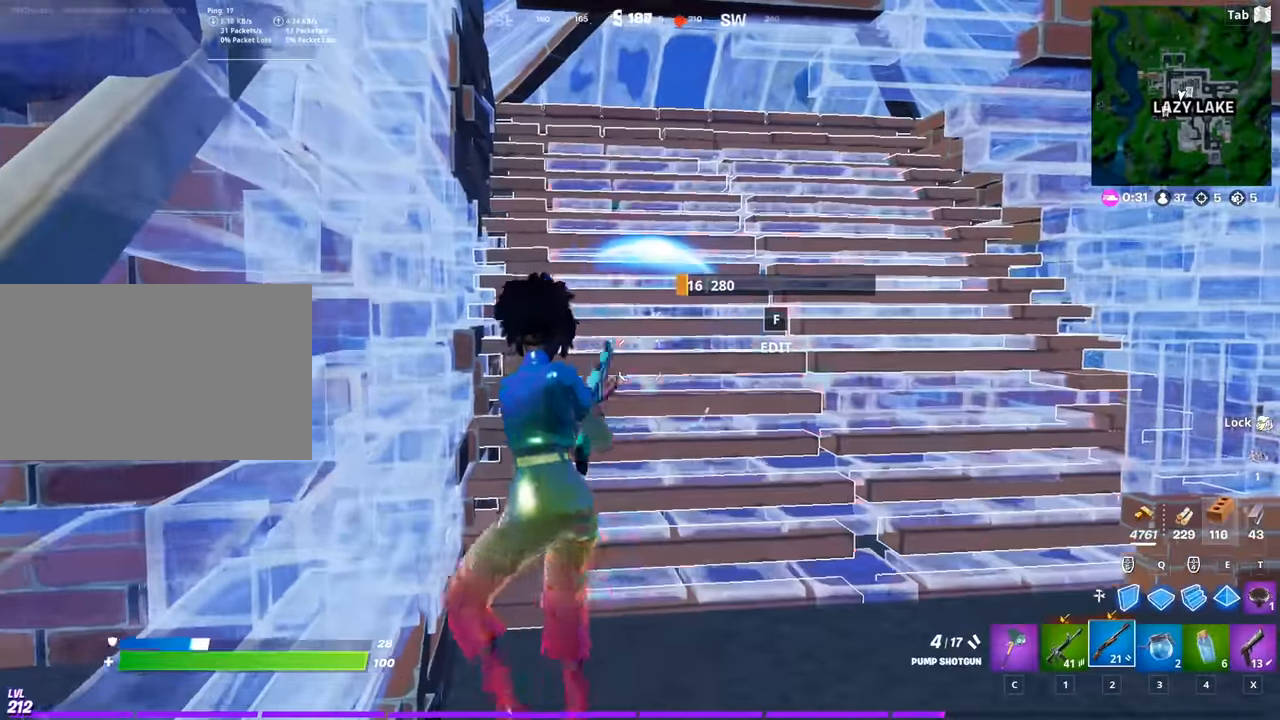
{"keys": ["d"], "mouse": [], "mouse_move": "left", "events": [[83, "a", "up"], [133, "d", "down"], [450, "s", "up"]]}
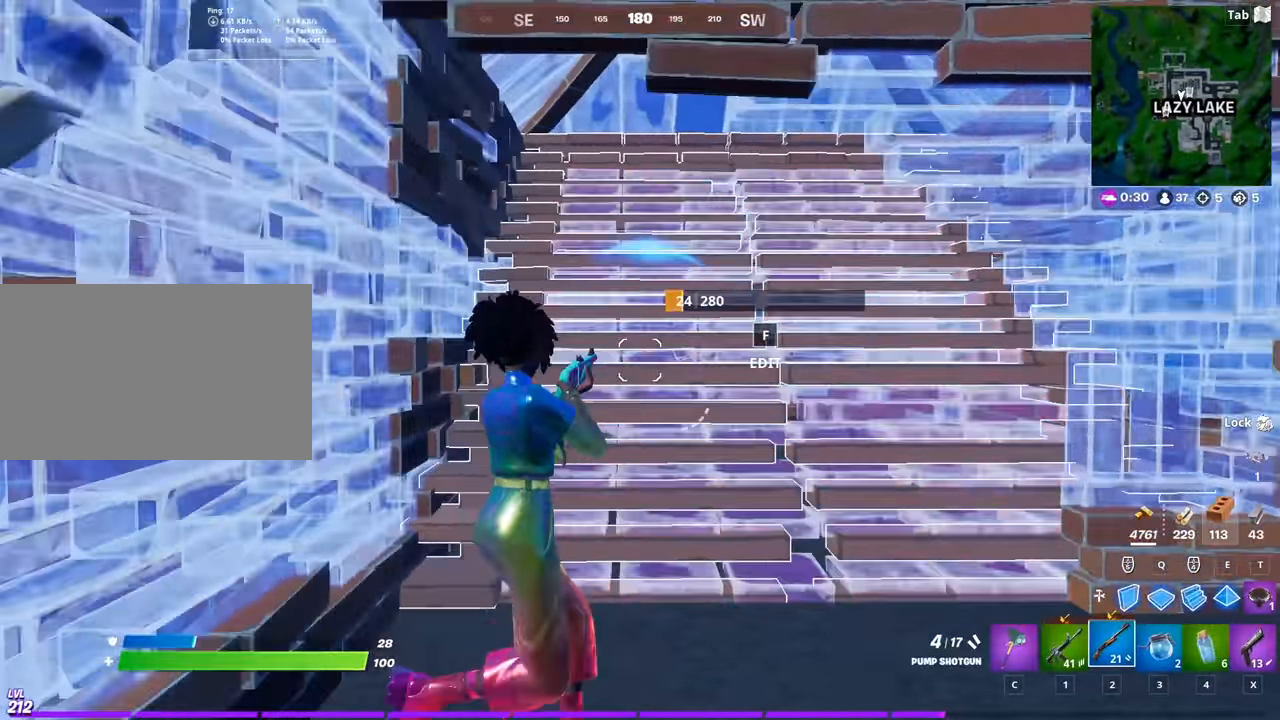
{"keys": ["d", "w"], "mouse": [], "mouse_move": "up-right", "events": [[50, "w", "down"], [100, "d", "up"], [150, "f", "down"], [234, "f", "up"], [234, "mouse_left", "down"], [334, "mouse_left", "up"], [384, "d", "down"]]}
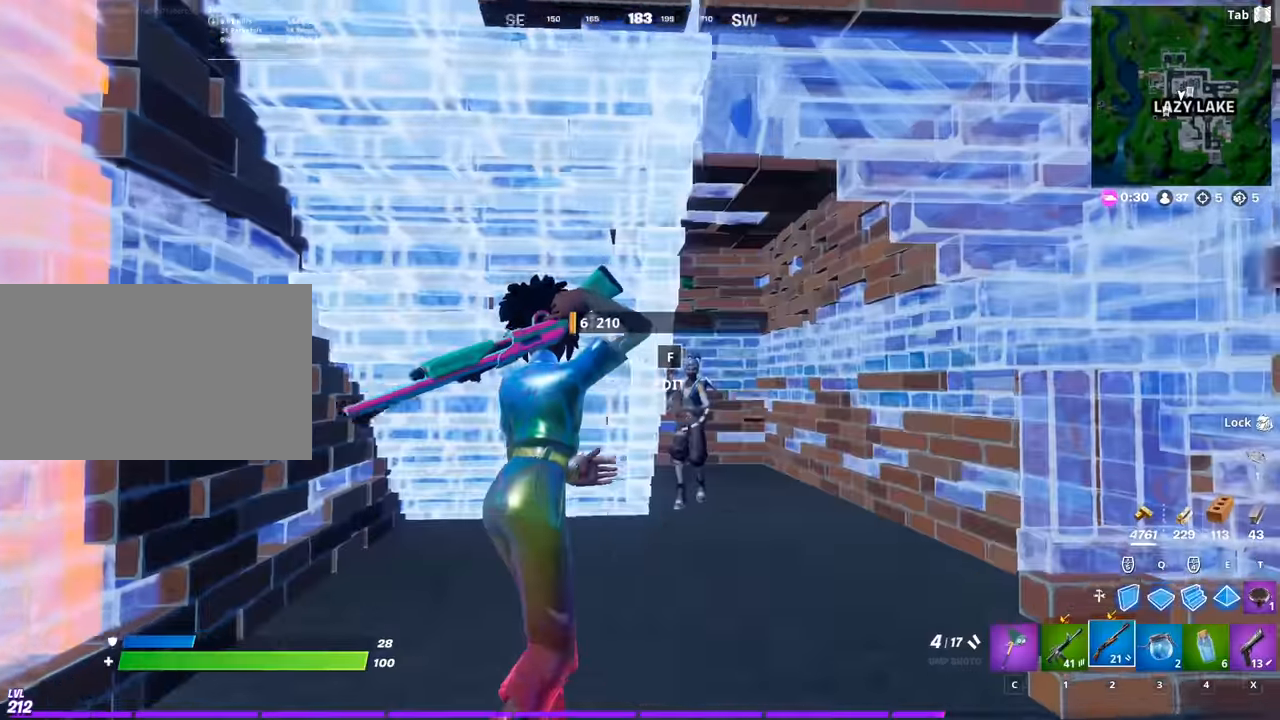
{"keys": ["a"], "mouse": ["left"], "mouse_move": "down", "events": [[300, "mouse_left", "down"], [300, "w", "up"], [350, "a", "down"], [350, "d", "up"], [450, "mouse_left", "up"], [483, "mouse_left", "down"]]}
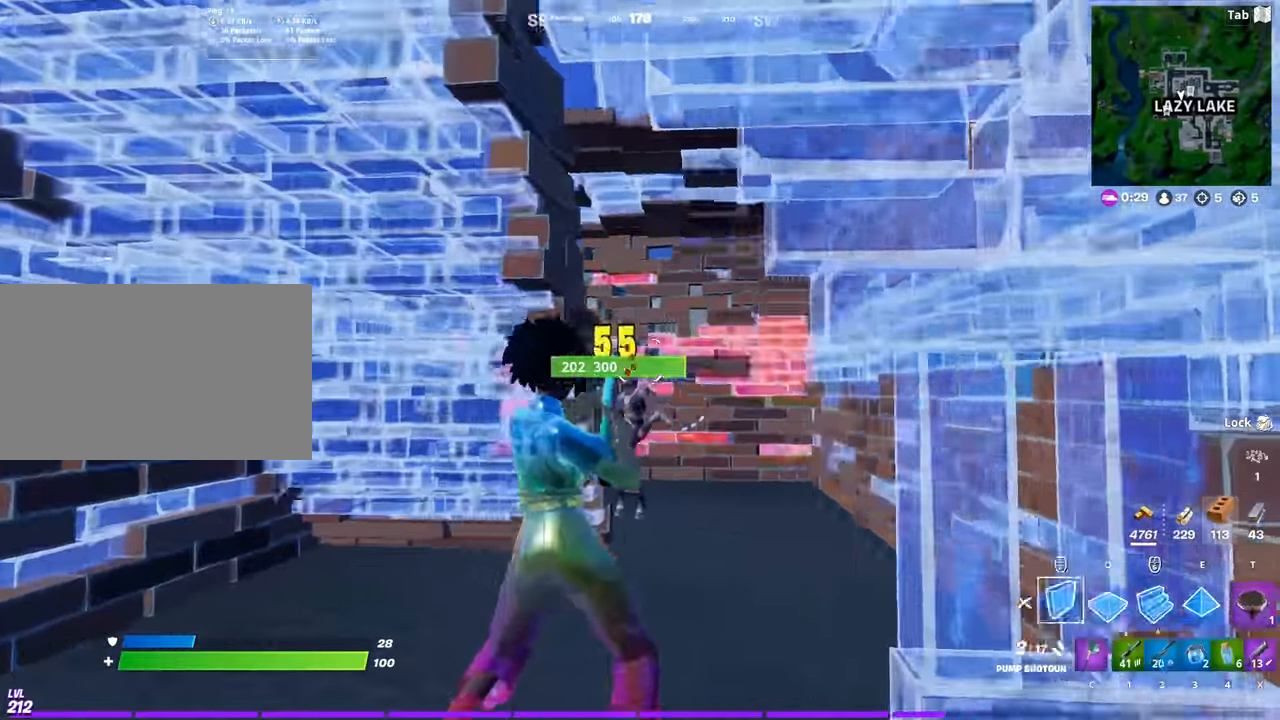
{"keys": ["w"], "mouse": ["left"], "mouse_move": "left", "events": [[134, "2", "down"], [234, "2", "up"], [234, "mouse_left", "up"], [267, "w", "down"], [367, "a", "up"], [367, "f", "down"], [467, "f", "up"], [501, "mouse_left", "down"]]}
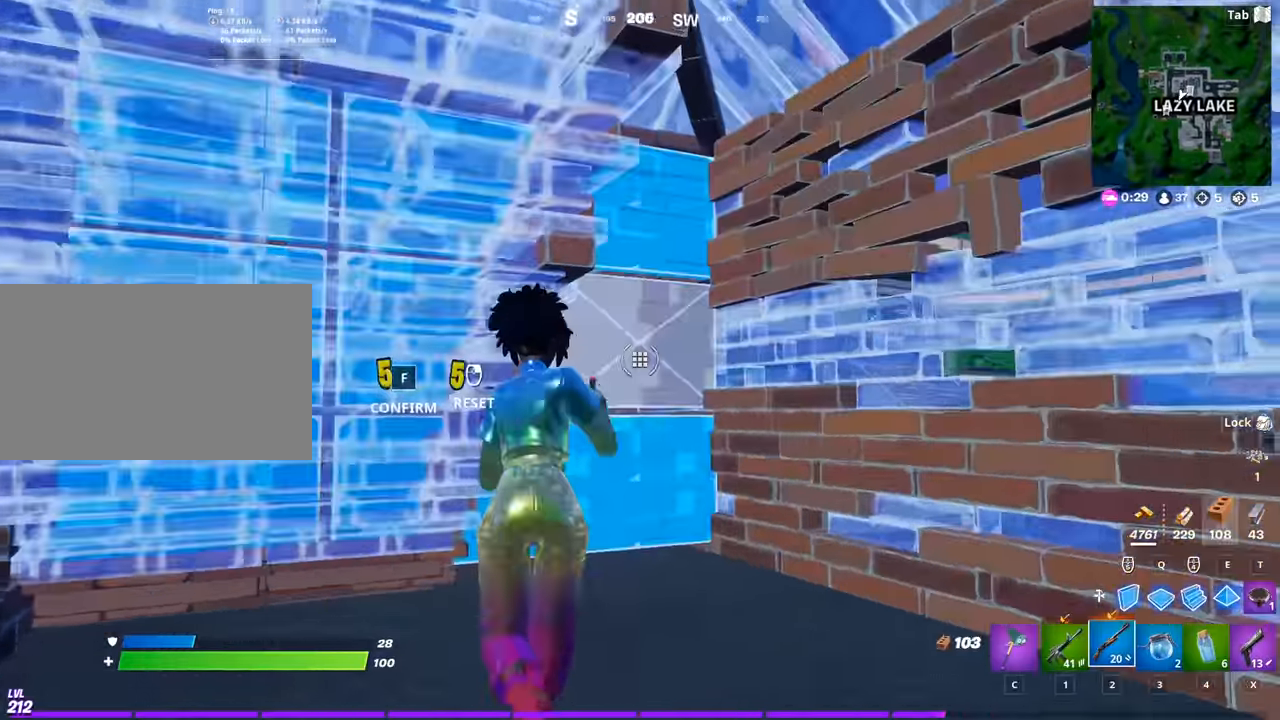
{"keys": ["2", "d", "w"], "mouse": [], "mouse_move": "left", "events": [[50, "mouse_left", "up"], [150, "e", "down"], [233, "mouse_left", "down"], [283, "e", "up"], [383, "d", "down"], [383, "mouse_left", "up"], [433, "2", "down"]]}
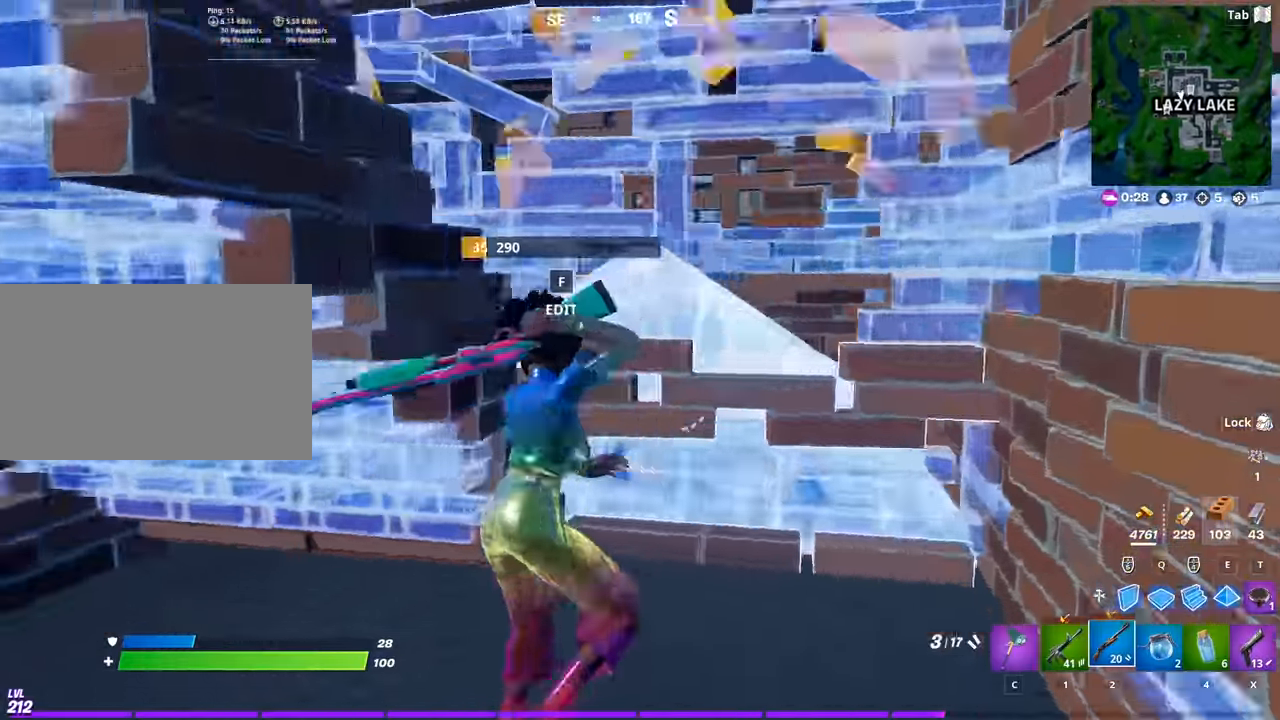
{"keys": ["s"], "mouse": [], "mouse_move": "left", "events": [[67, "2", "up"], [167, "d", "up"], [251, "d", "down"], [301, "w", "up"], [351, "d", "up"], [401, "s", "down"]]}
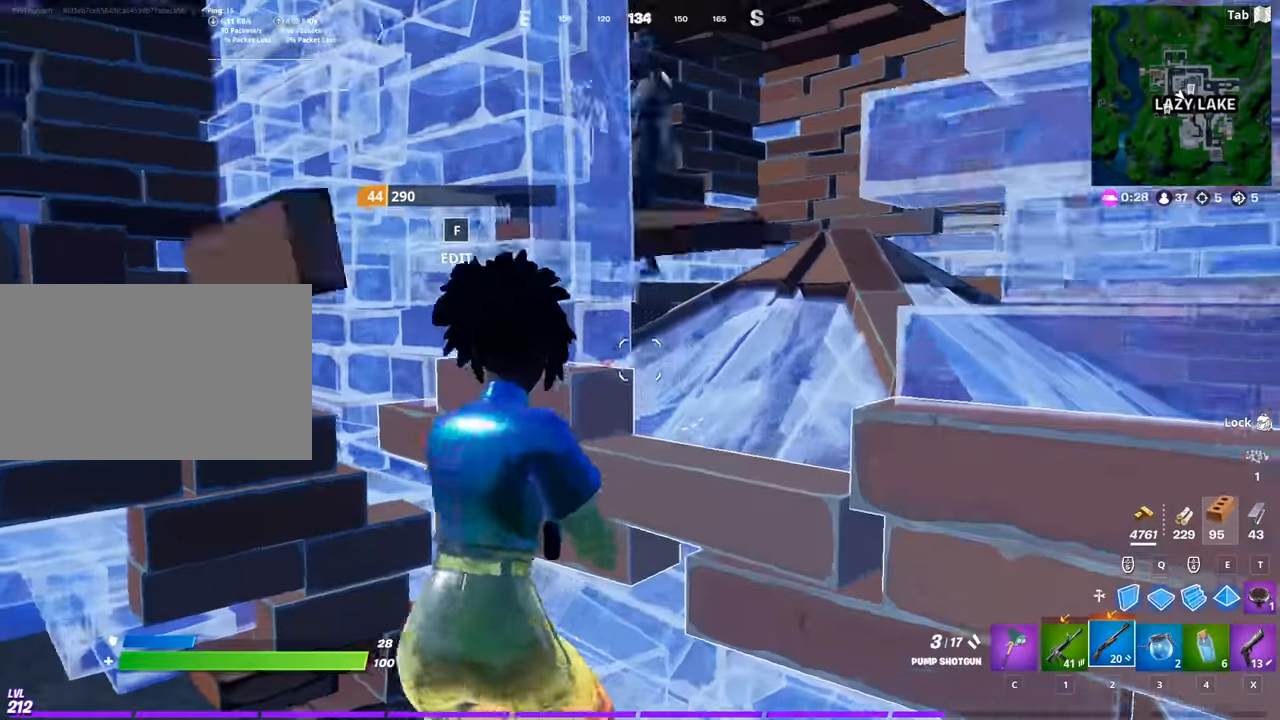
{"keys": ["a"], "mouse": [], "mouse_move": "down", "events": [[83, "d", "down"], [217, "d", "up"], [267, "a", "down"], [317, "mouse_left", "down"], [417, "mouse_left", "up"], [450, "s", "up"]]}
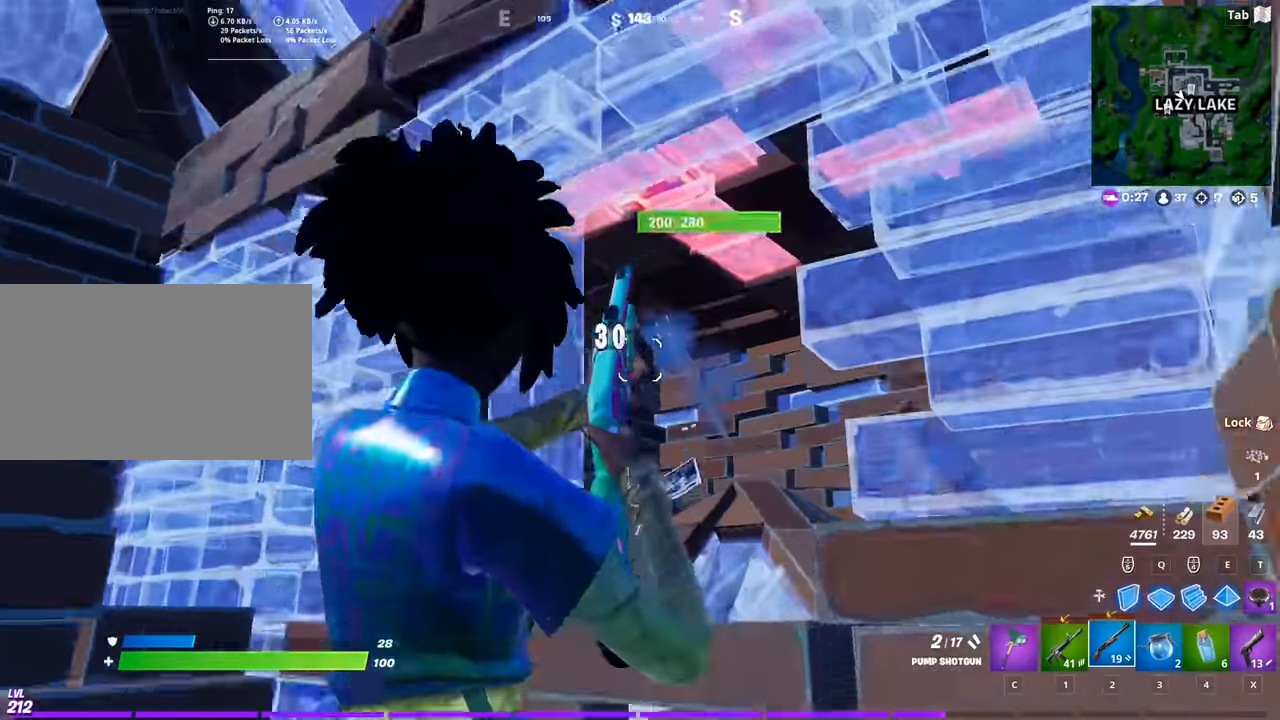
{"keys": ["a"], "mouse": [], "mouse_move": "left"}
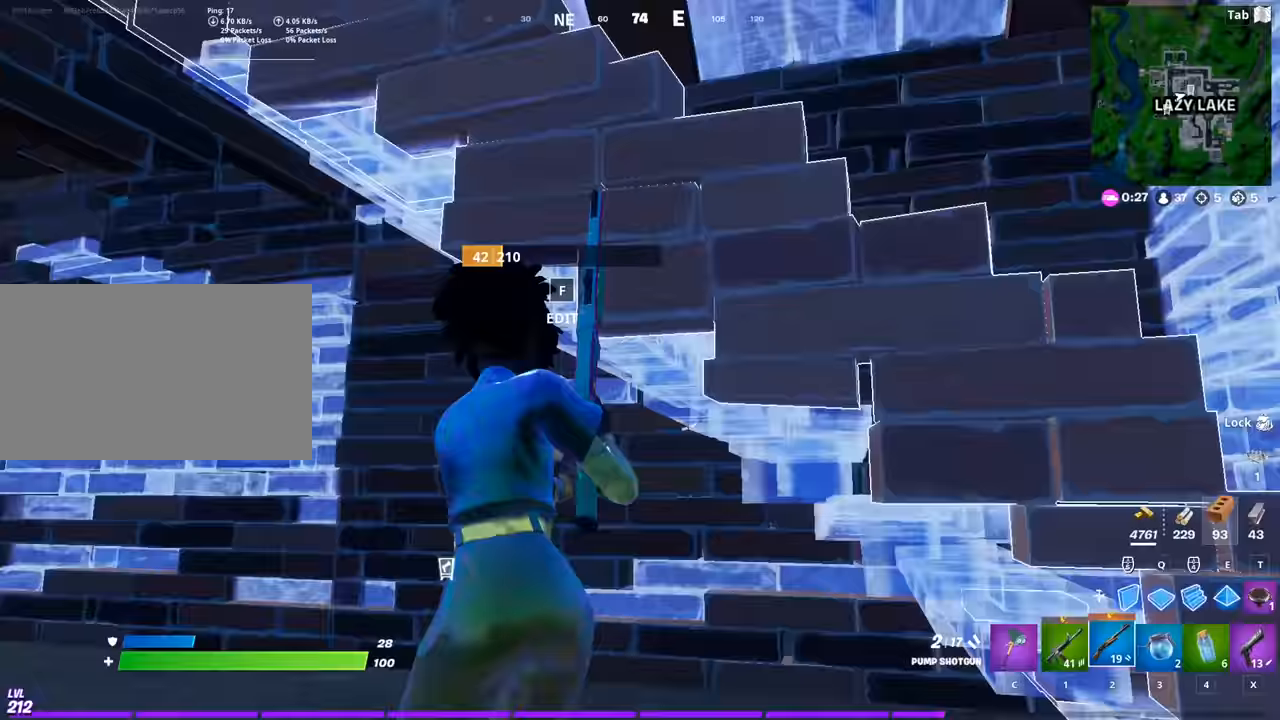
{"keys": ["w"], "mouse": [], "mouse_move": "right", "events": [[117, "w", "down"], [167, "r", "down"], [250, "w", "up"], [300, "a", "up"], [300, "r", "up"], [434, "w", "down"]]}
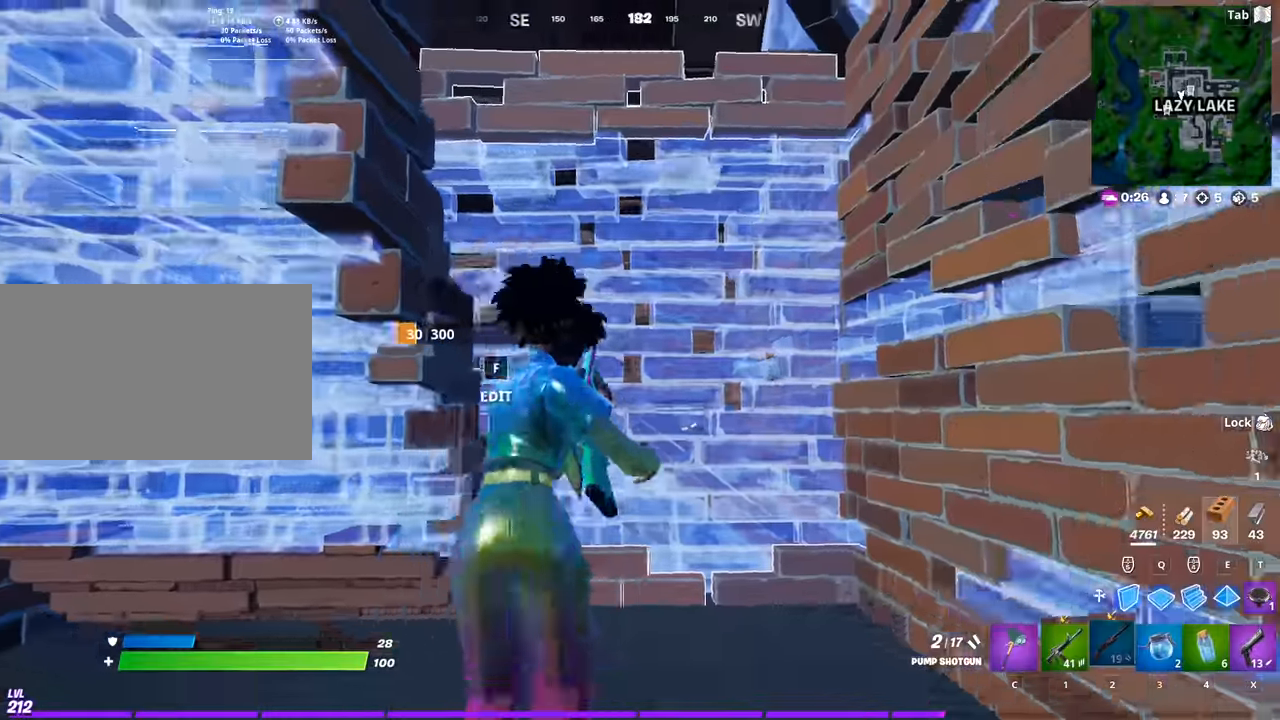
{"keys": ["s", "space"], "mouse": [], "mouse_move": "down", "events": [[84, "f", "down"], [134, "mouse_left", "down"], [184, "f", "up"], [267, "d", "down"], [267, "mouse_left", "up"], [267, "w", "up"], [367, "s", "down"], [418, "d", "up"], [468, "space", "down"]]}
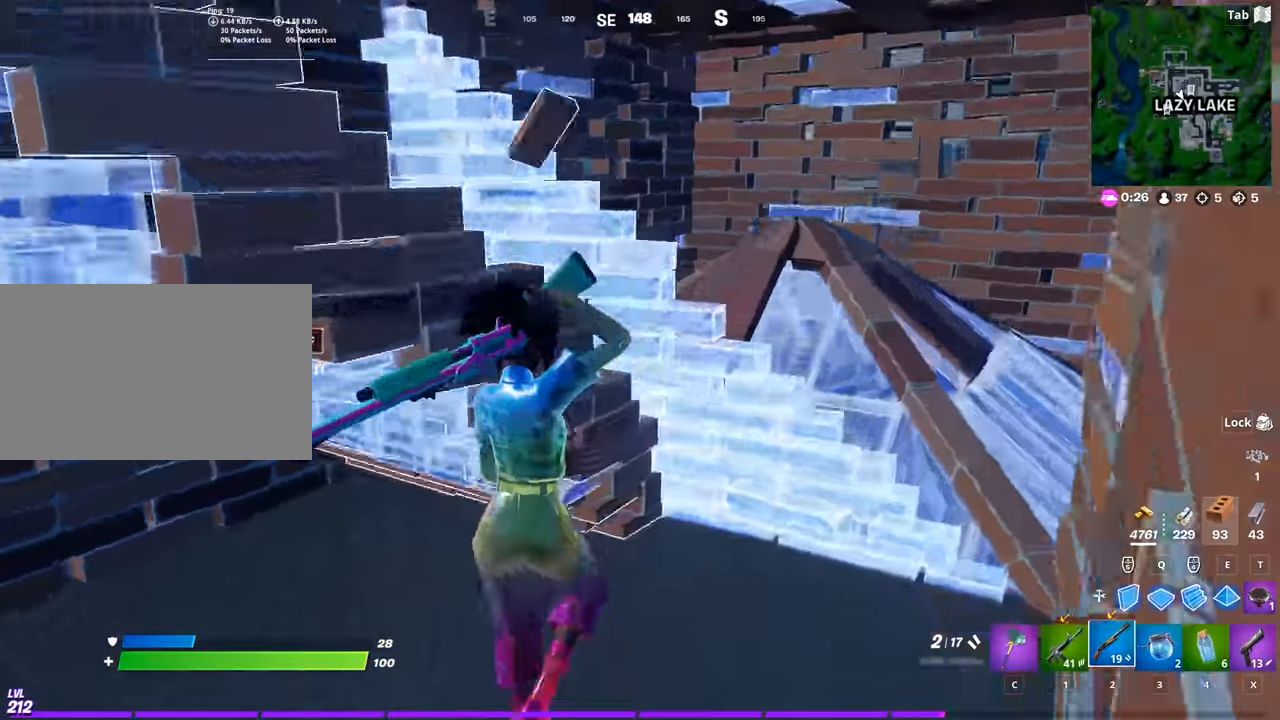
{"keys": ["a", "w"], "mouse": ["left"], "mouse_move": "up-right", "events": [[50, "s", "up"], [183, "space", "up"], [334, "w", "down"], [434, "mouse_left", "down"], [467, "a", "down"]]}
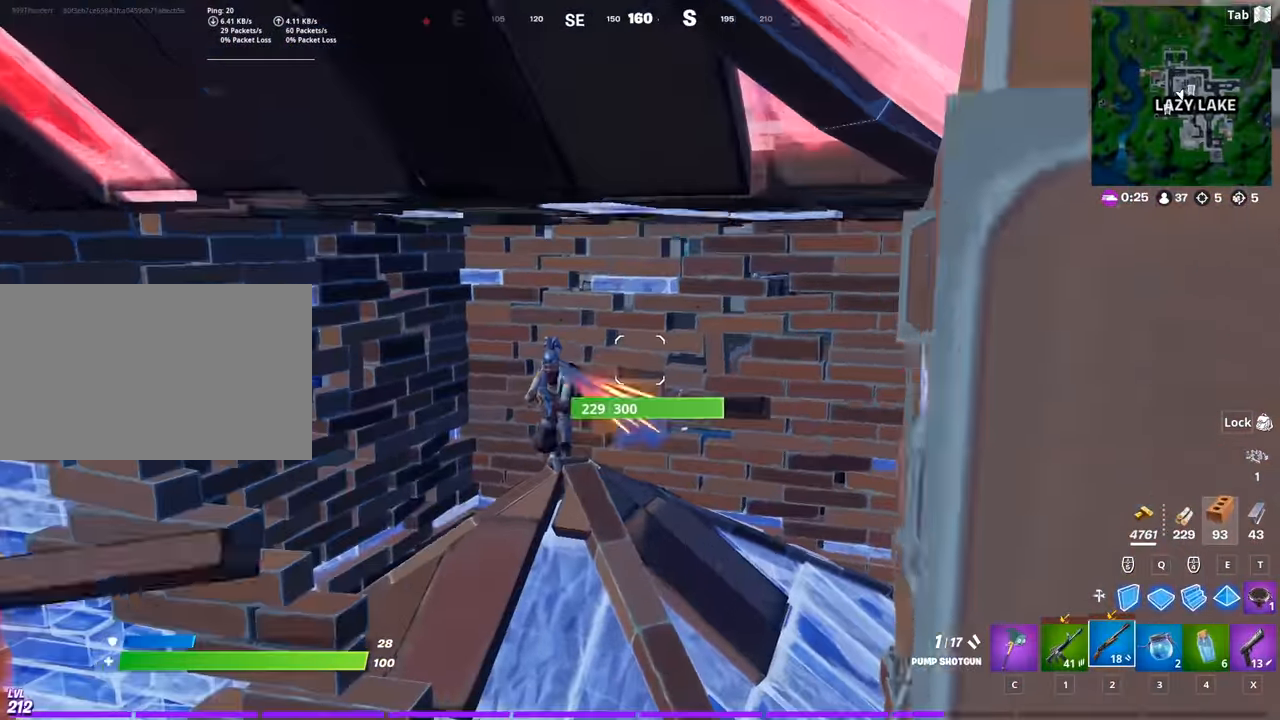
{"keys": ["a"], "mouse": [], "mouse_move": "up-left", "events": [[17, "mouse_left", "up"], [67, "w", "up"]]}
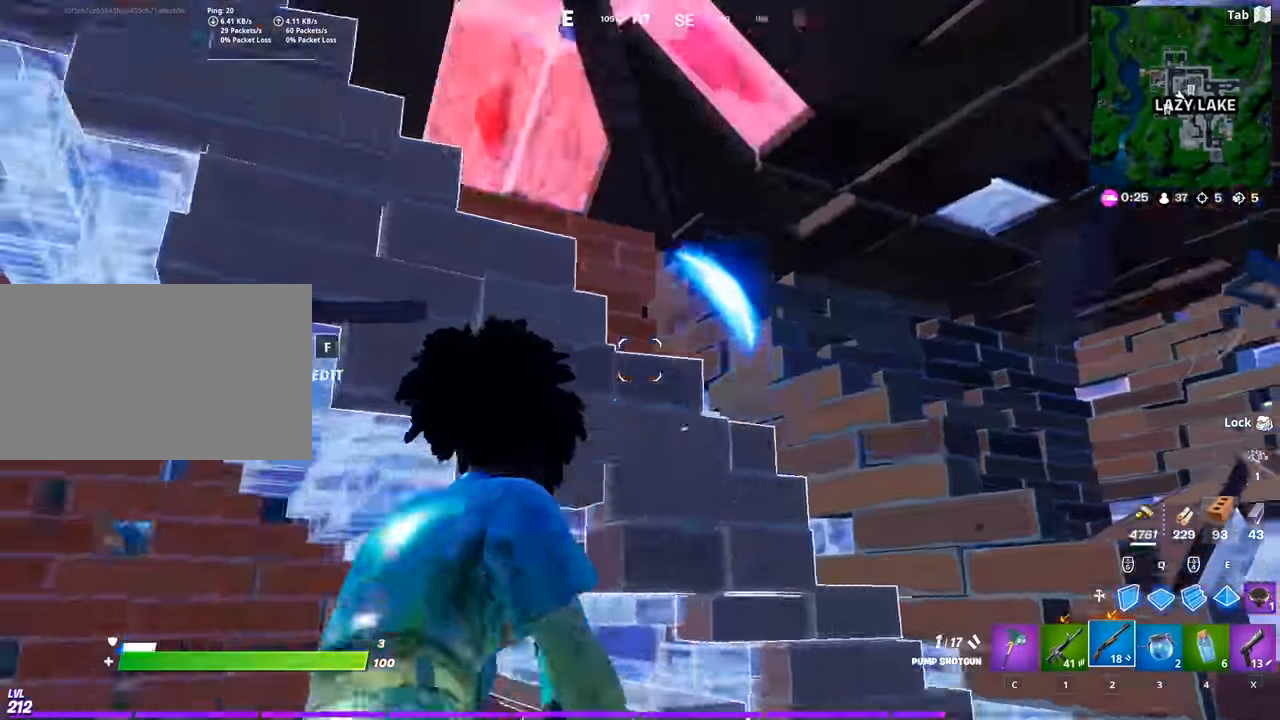
{"keys": ["a", "s"], "mouse": [], "mouse_move": "down", "events": [[33, "caps_lock", "down"], [33, "q", "down"], [133, "caps_lock", "up"], [183, "mouse_left", "down"], [217, "q", "up"], [267, "mouse_left", "up"], [417, "s", "down"]]}
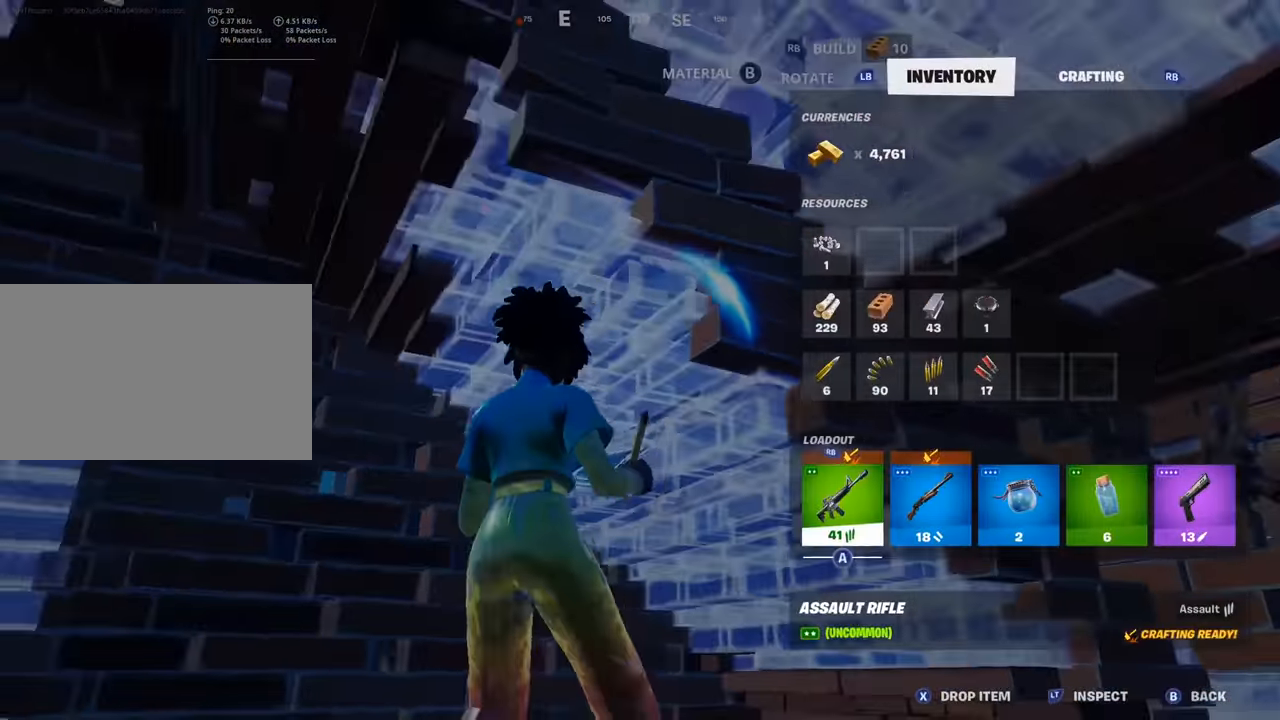
{"keys": ["a"], "mouse": [], "mouse_move": "still", "events": [[101, "s", "up"], [234, "mouse_wheel", "down"], [334, "c", "down"], [334, "mouse_wheel", "up"], [434, "c", "up"]]}
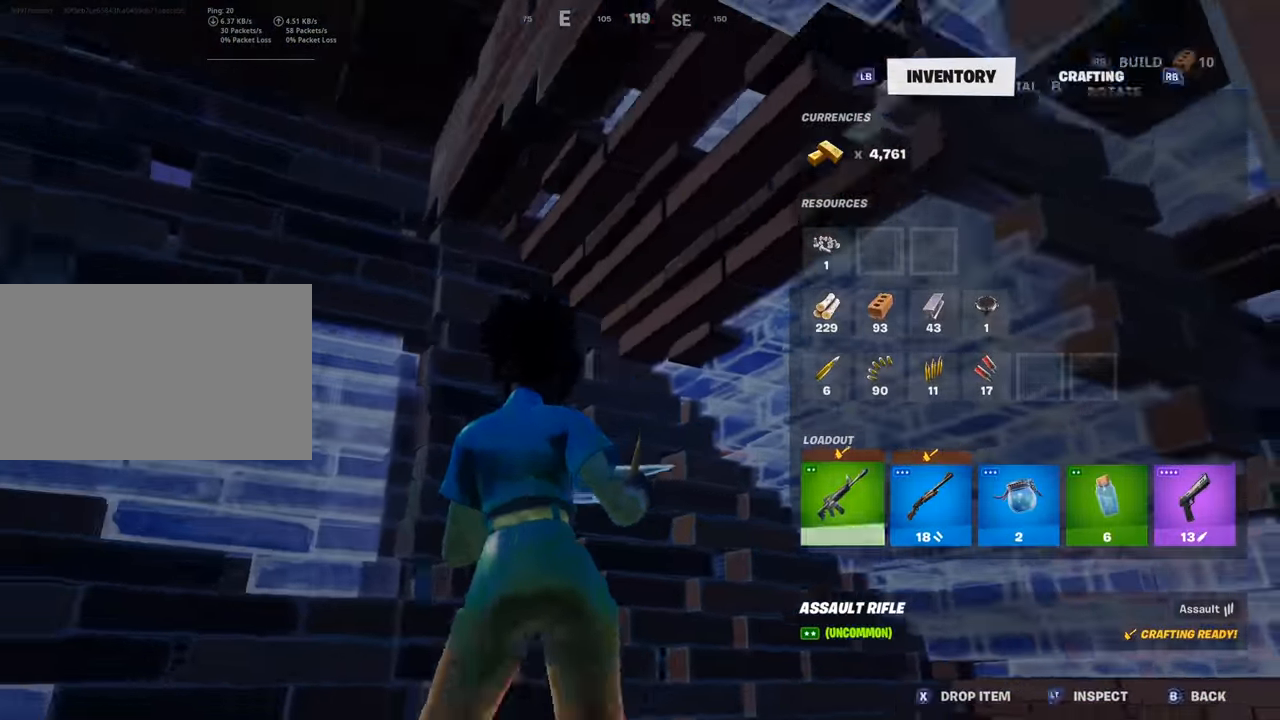
{"keys": [], "mouse": [], "mouse_move": "left"}
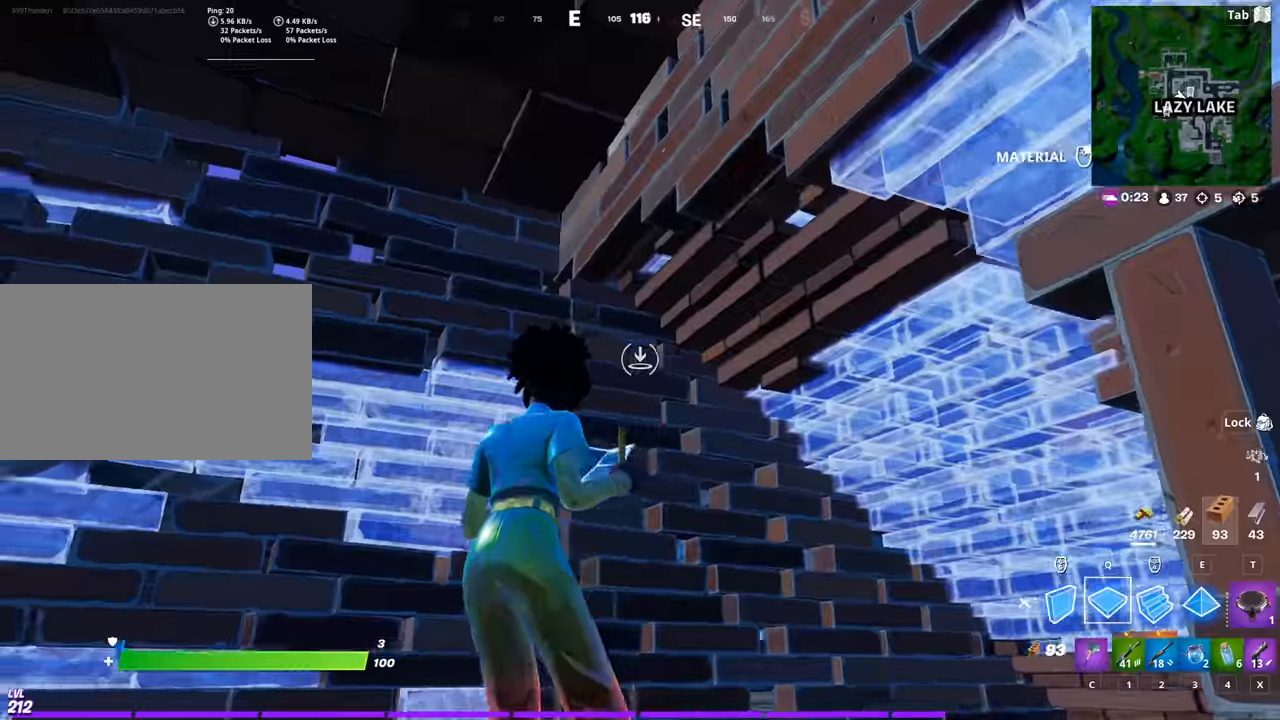
{"keys": ["s"], "mouse": ["wheel"], "mouse_move": "up-left", "events": [[217, "mouse_wheel", "down"], [217, "s", "down"], [317, "mouse_wheel", "up"], [367, "c", "down"], [467, "c", "up"], [501, "mouse_wheel", "down"]]}